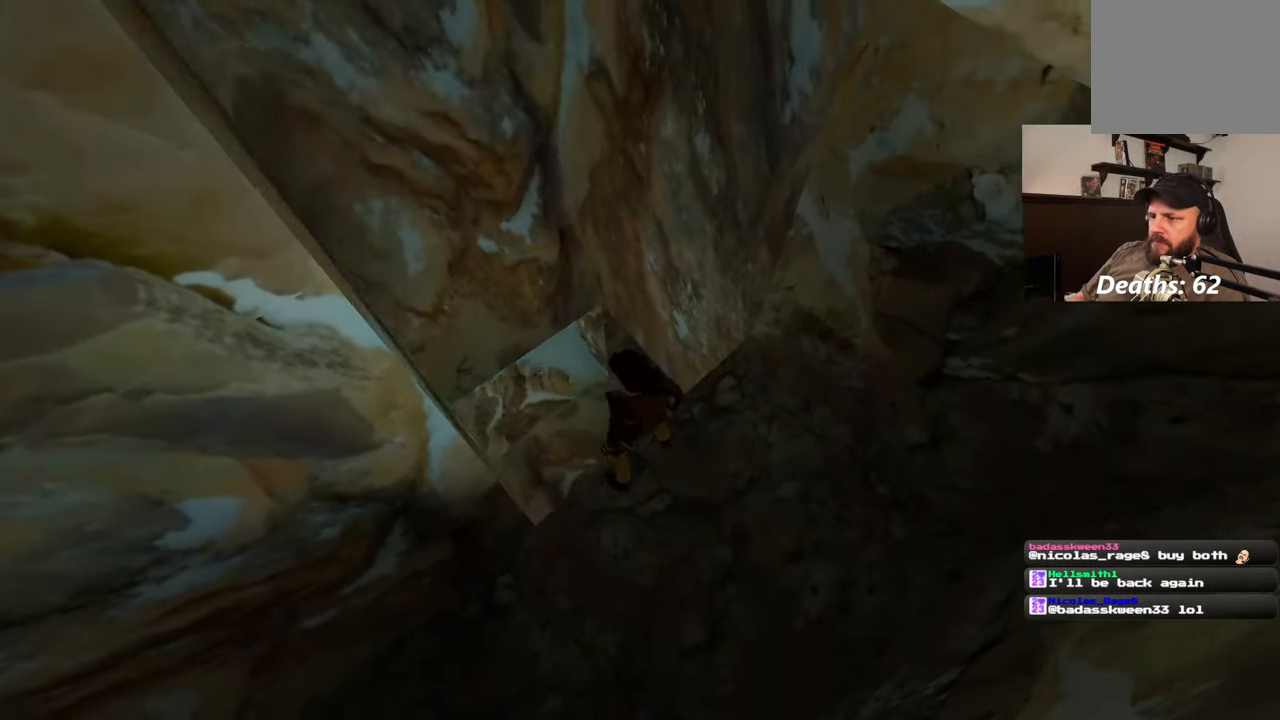
Gameplay with a controller (PlayStation layout); each line is a JSON object with the inputs held at the frame after it. "events" lists button and stick changes between this image and that frame as [ms after this image, input, new state], when the widget could be followed in between. Not read: L3 R2 R3 START.
{"buttons": [], "left_stick": "center", "right_stick": "center", "events": [[500, "left_stick", "center"]]}
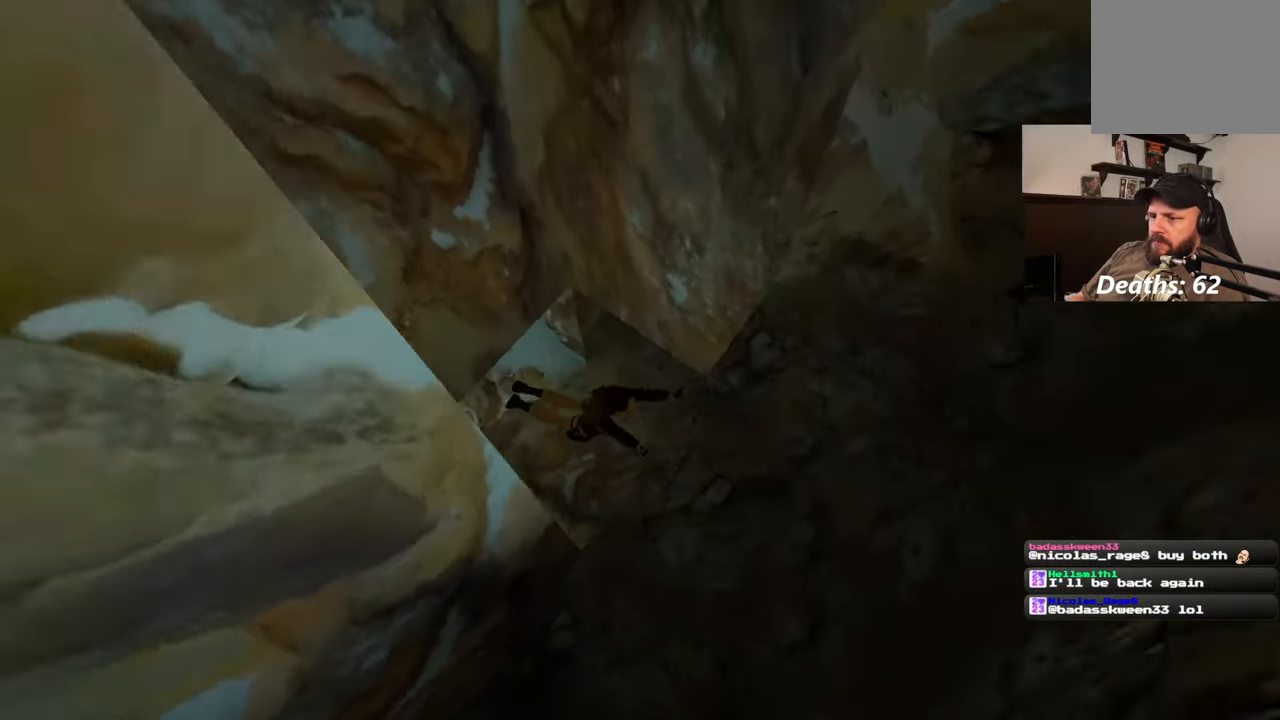
{"buttons": [], "left_stick": "left", "right_stick": "center", "events": [[117, "CIRCLE", "down"], [283, "CIRCLE", "up"], [433, "left_stick", "left"]]}
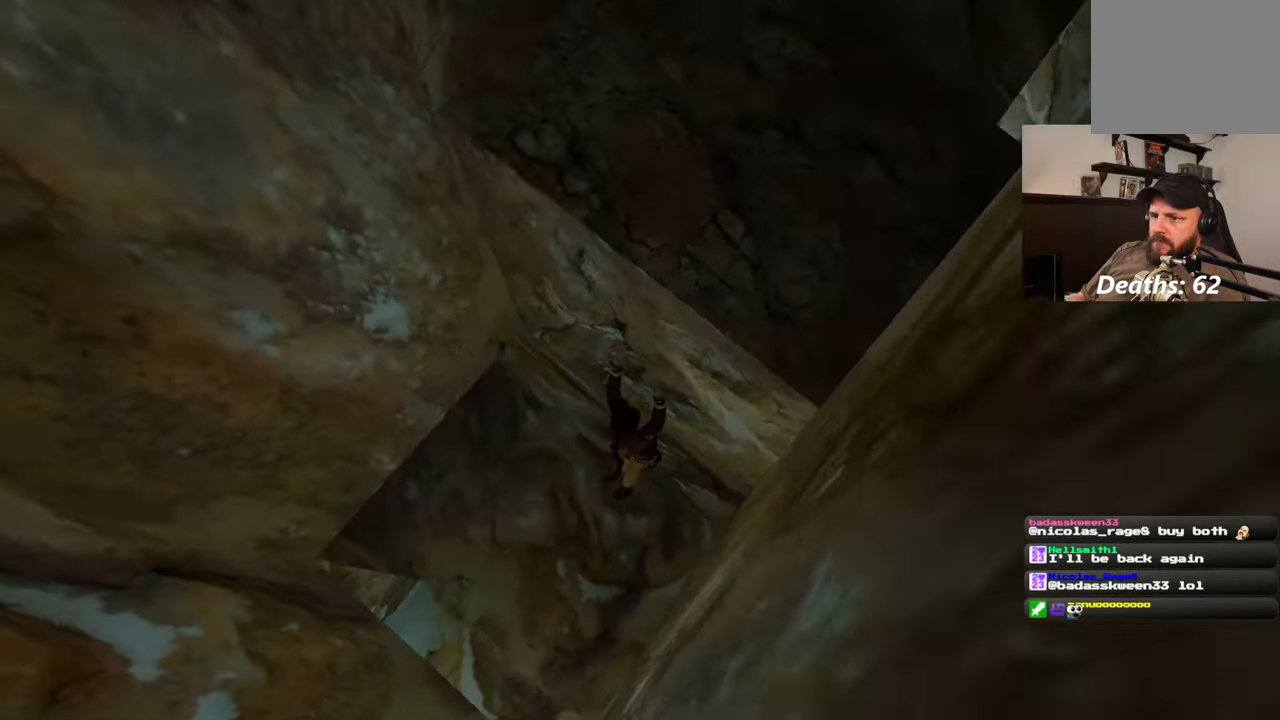
{"buttons": [], "left_stick": "up-left", "right_stick": "up-left", "events": [[50, "right_stick", "up-left"], [300, "left_stick", "up-left"]]}
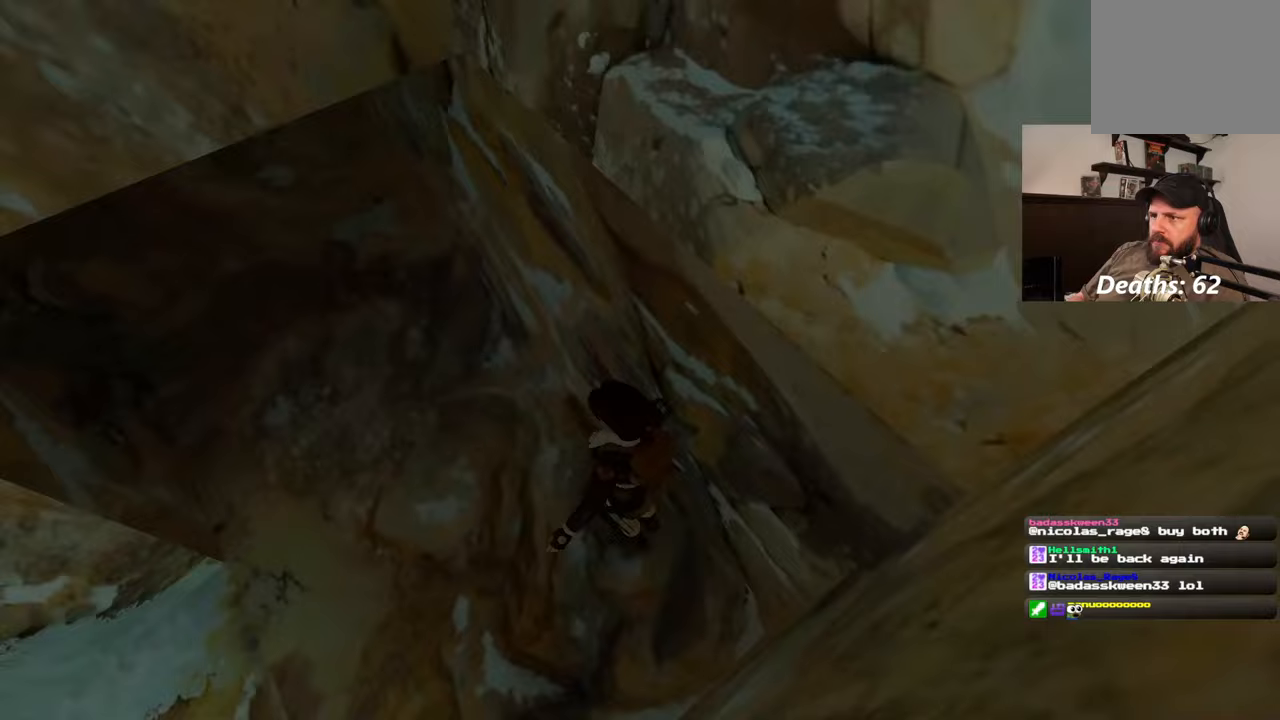
{"buttons": [], "left_stick": "up", "right_stick": "up-left", "events": [[483, "left_stick", "up"]]}
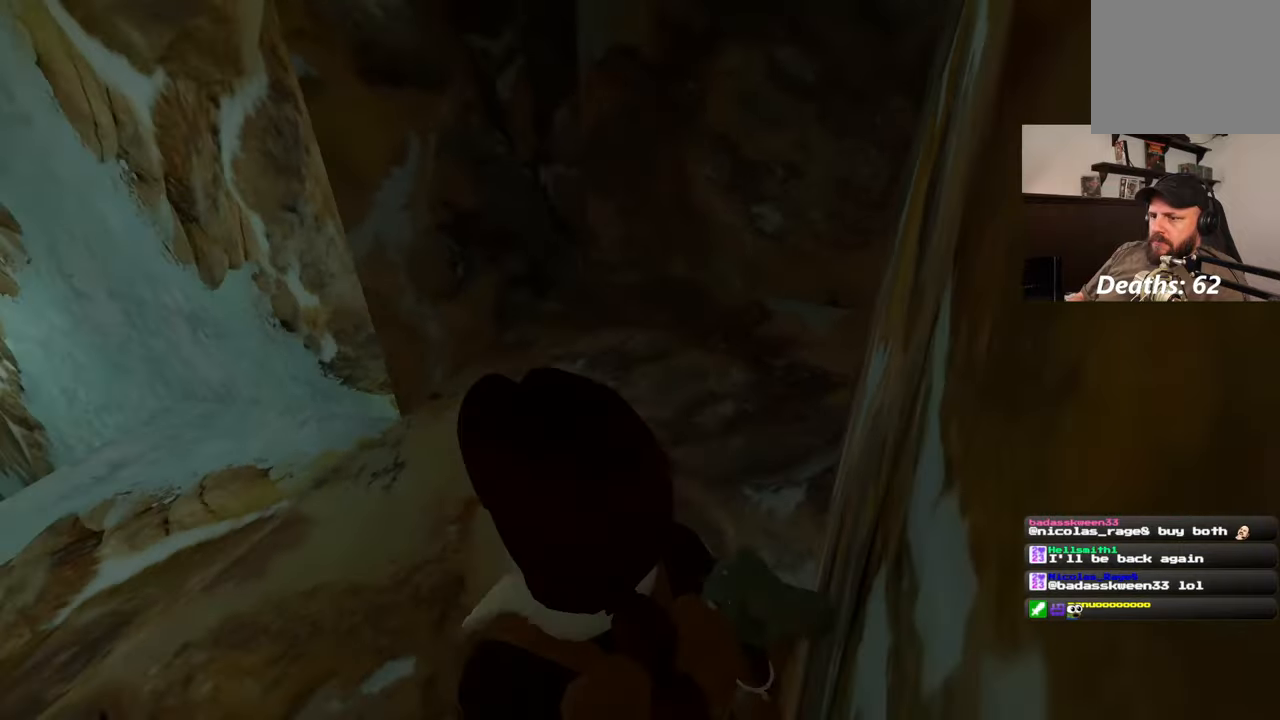
{"buttons": [], "left_stick": "up", "right_stick": "center", "events": [[50, "right_stick", "center"], [183, "right_stick", "left"], [500, "right_stick", "center"]]}
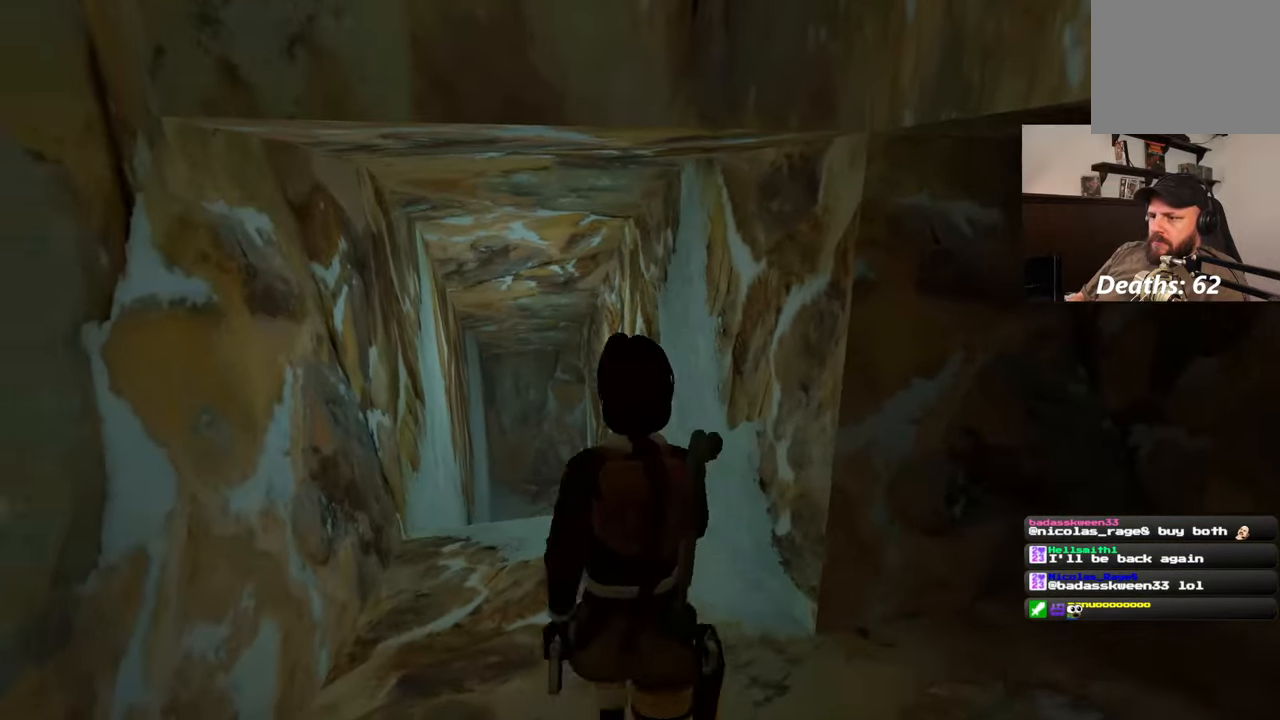
{"buttons": [], "left_stick": "up", "right_stick": "center", "events": []}
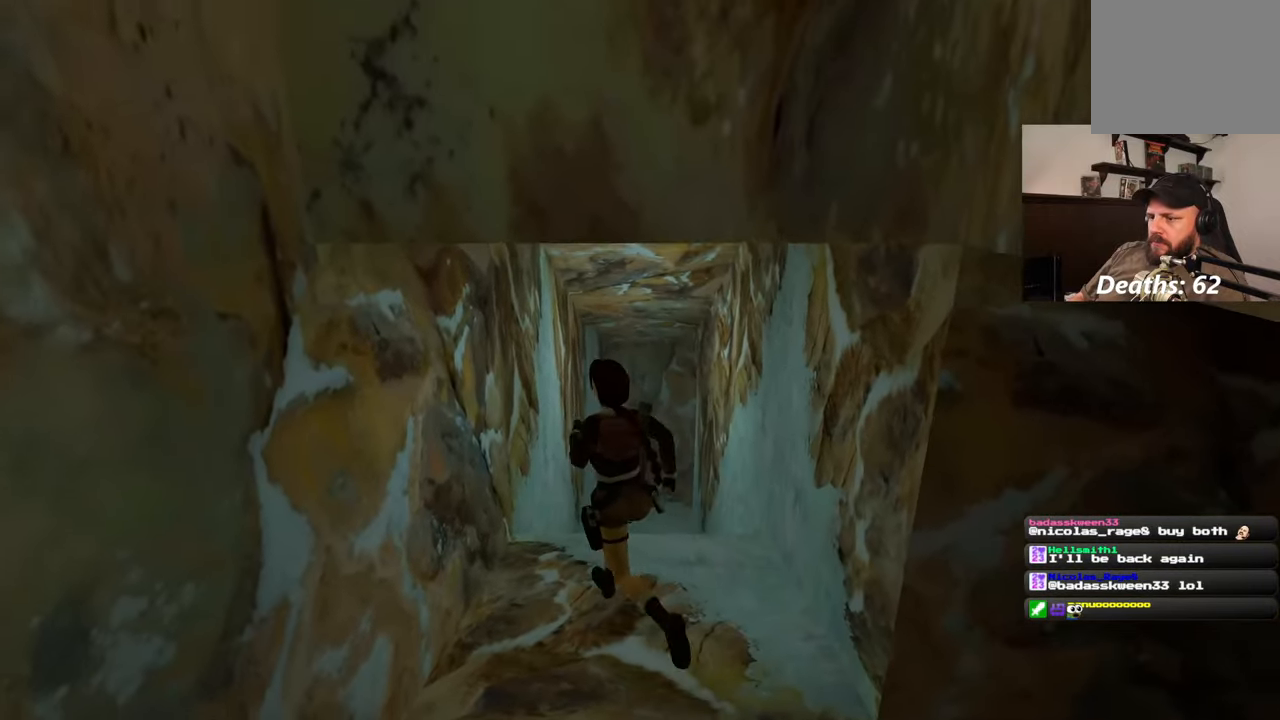
{"buttons": [], "left_stick": "center", "right_stick": "center", "events": [[83, "left_stick", "center"]]}
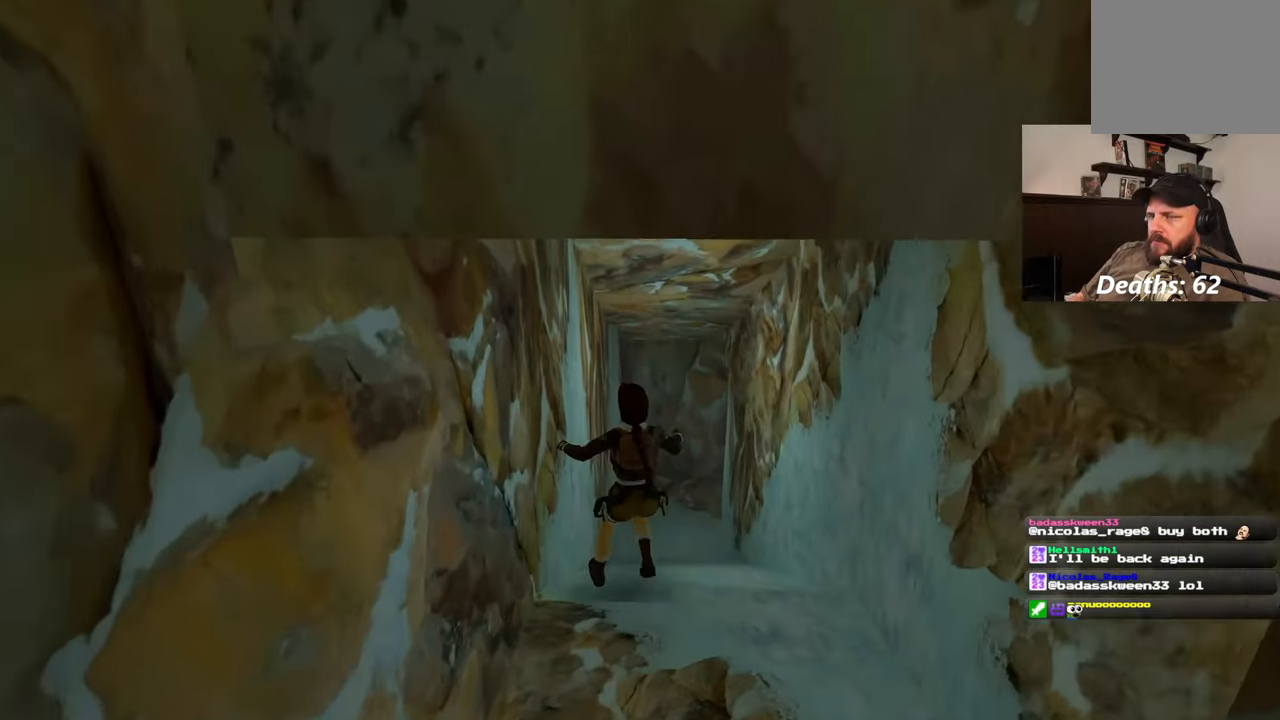
{"buttons": [], "left_stick": "up", "right_stick": "center", "events": [[200, "right_stick", "down"], [267, "left_stick", "up"], [383, "right_stick", "center"]]}
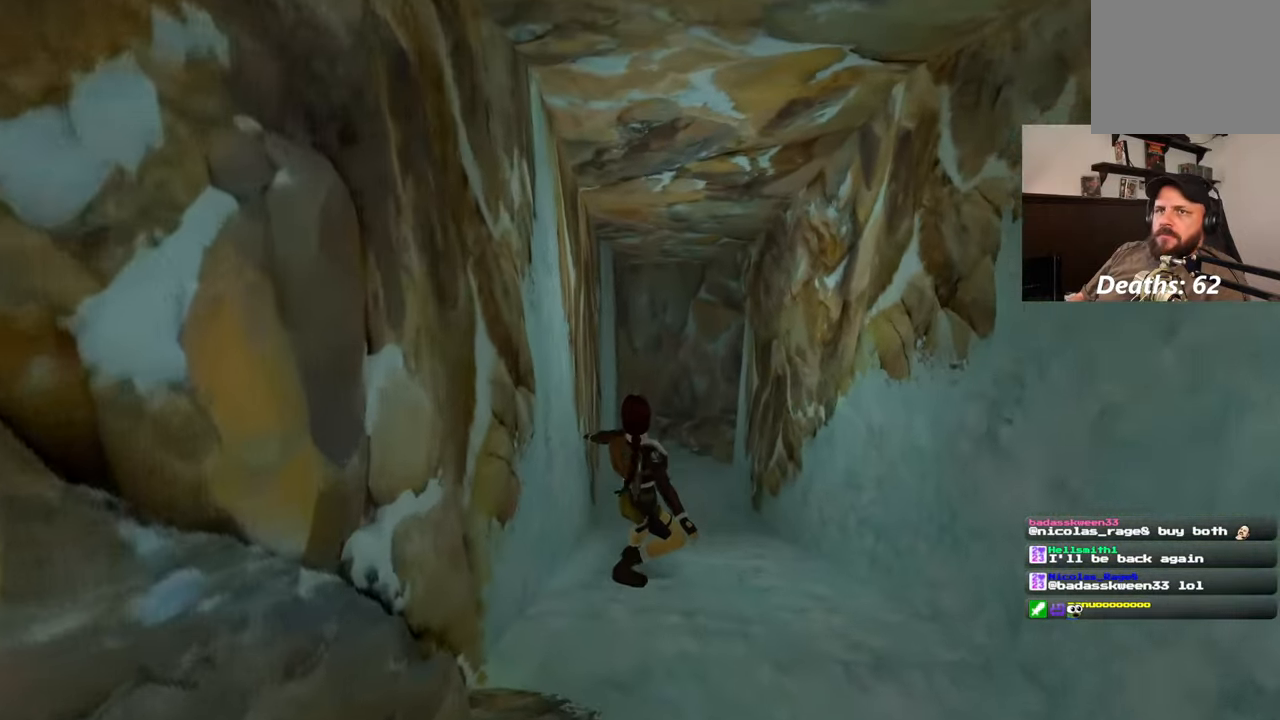
{"buttons": [], "left_stick": "center", "right_stick": "center", "events": [[67, "left_stick", "center"]]}
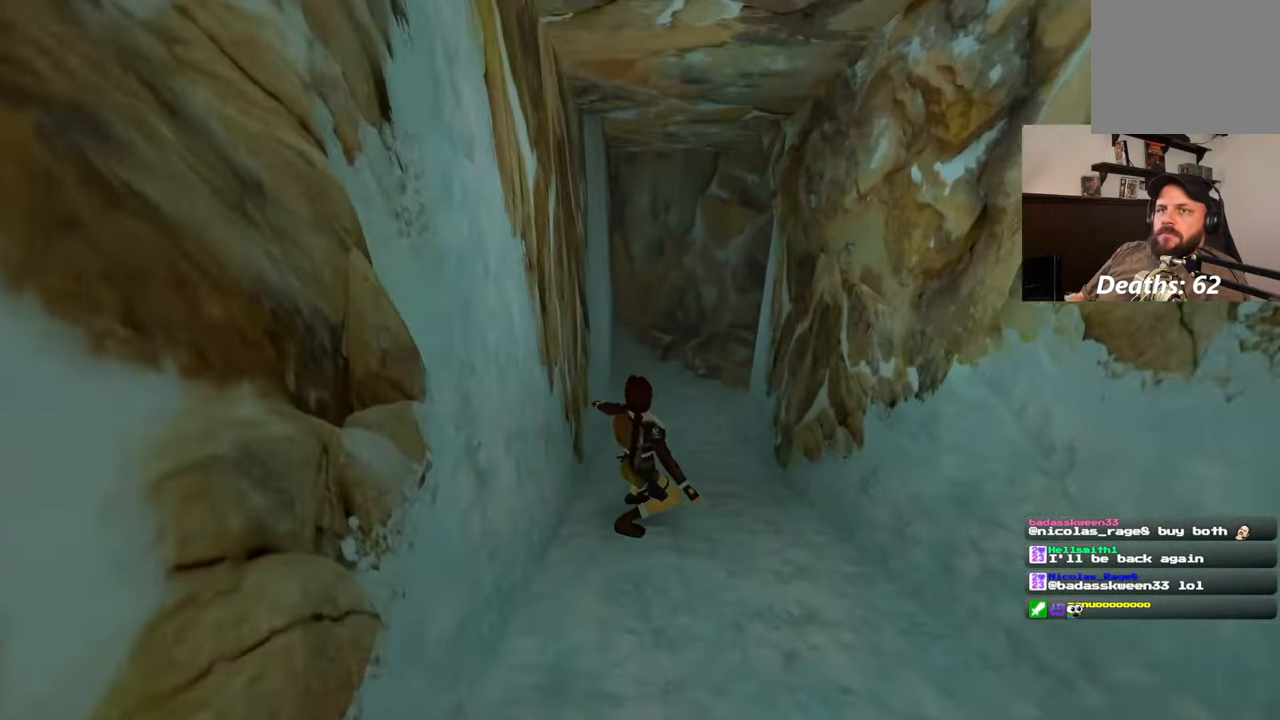
{"buttons": [], "left_stick": "center", "right_stick": "center", "events": []}
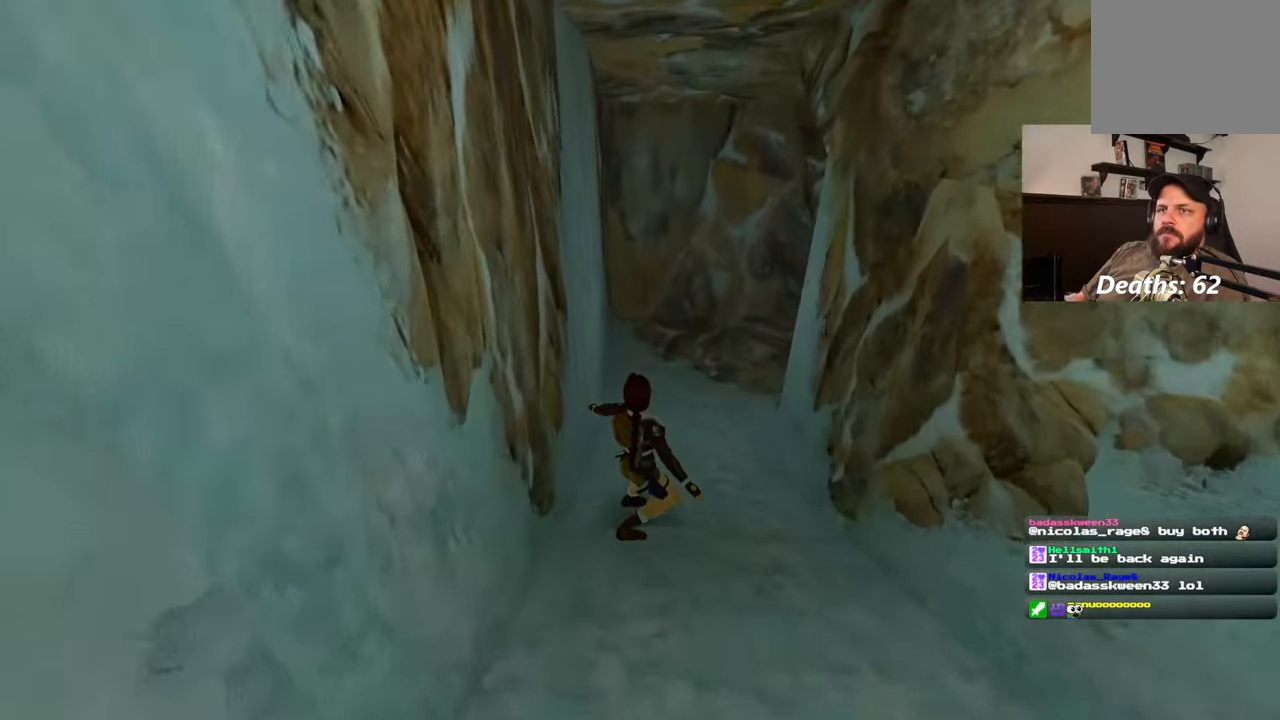
{"buttons": [], "left_stick": "center", "right_stick": "up-right", "events": [[250, "right_stick", "right"], [417, "right_stick", "up-right"]]}
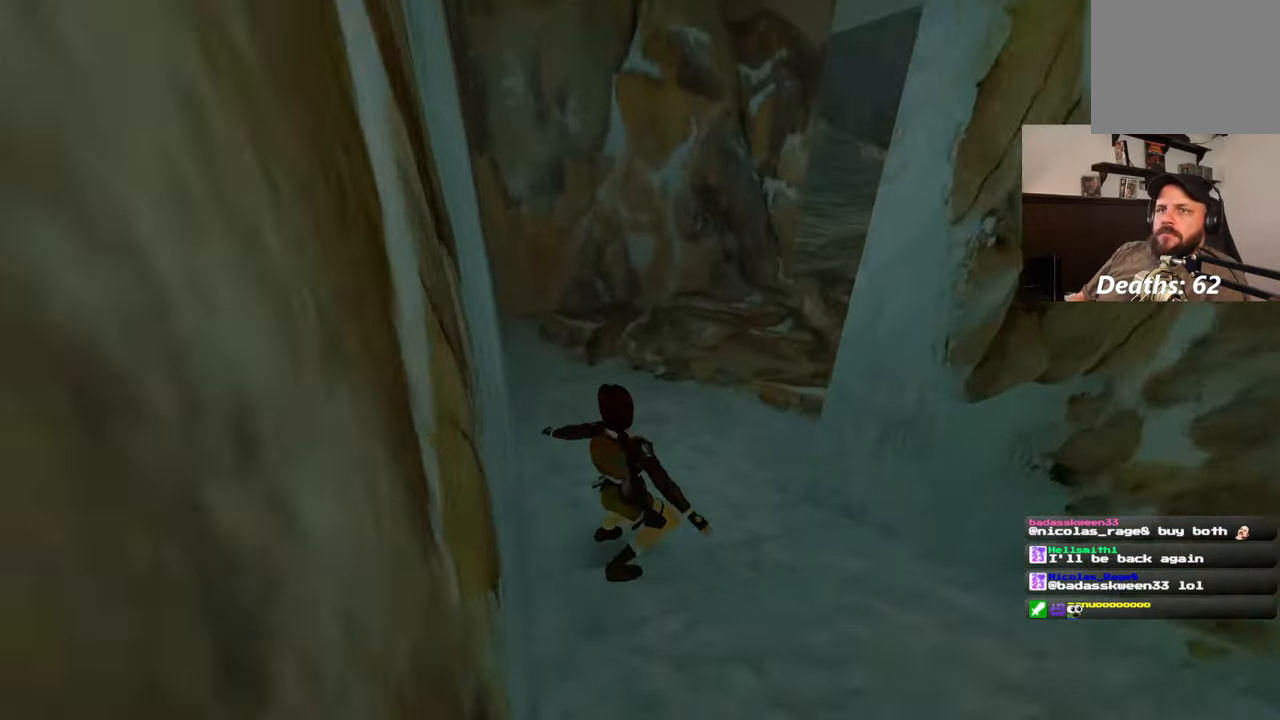
{"buttons": [], "left_stick": "center", "right_stick": "center", "events": [[33, "right_stick", "center"]]}
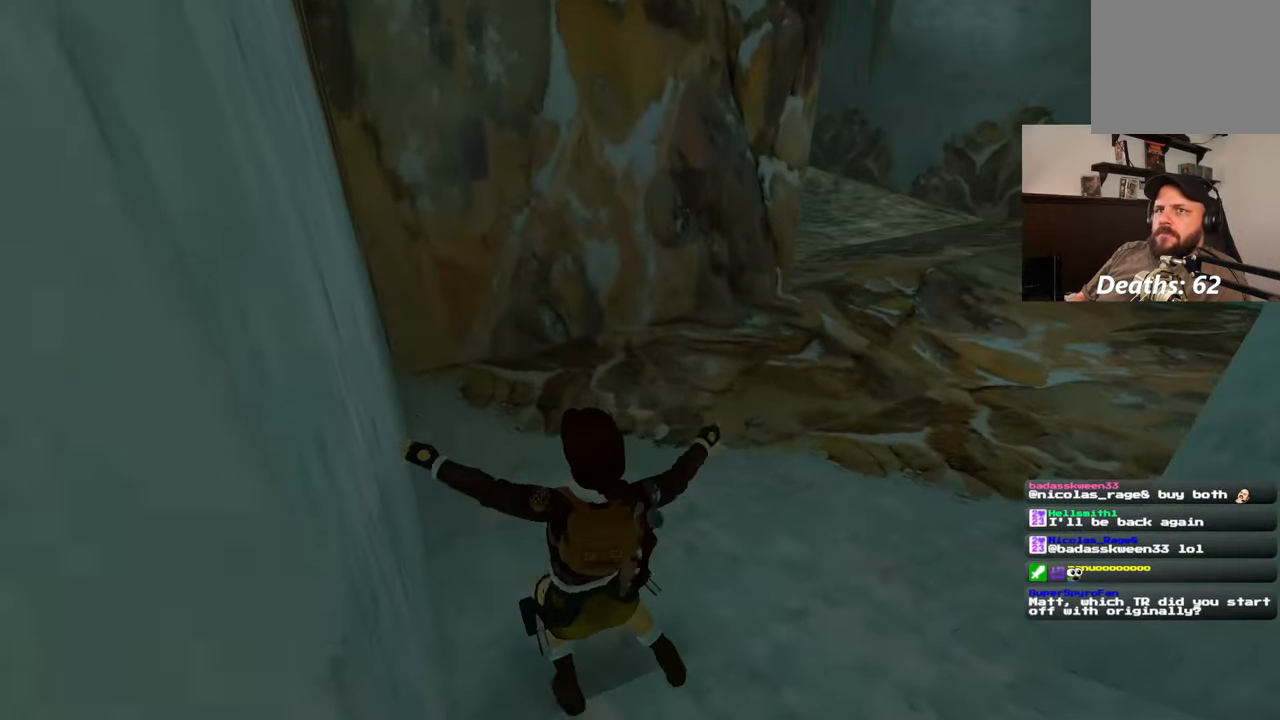
{"buttons": [], "left_stick": "up", "right_stick": "center", "events": [[17, "right_stick", "right"], [167, "left_stick", "up"], [350, "right_stick", "center"]]}
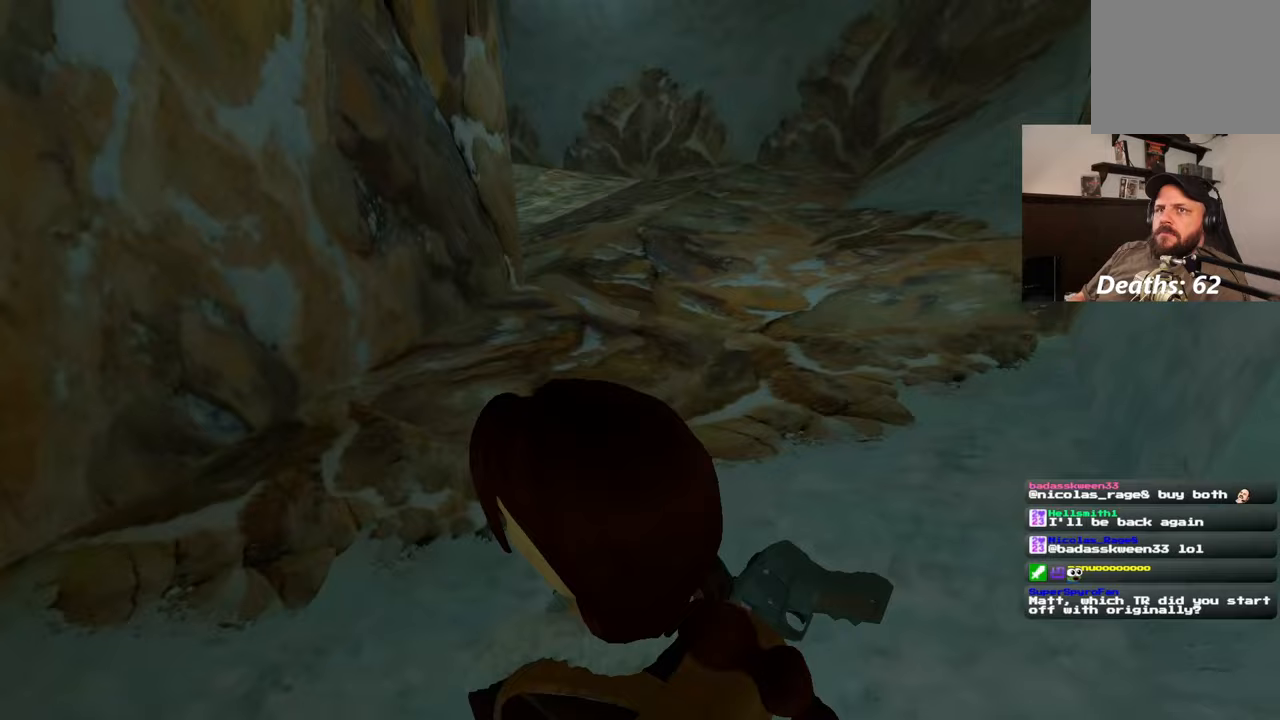
{"buttons": [], "left_stick": "center", "right_stick": "center", "events": [[267, "right_stick", "up-right"], [400, "right_stick", "center"], [483, "left_stick", "center"]]}
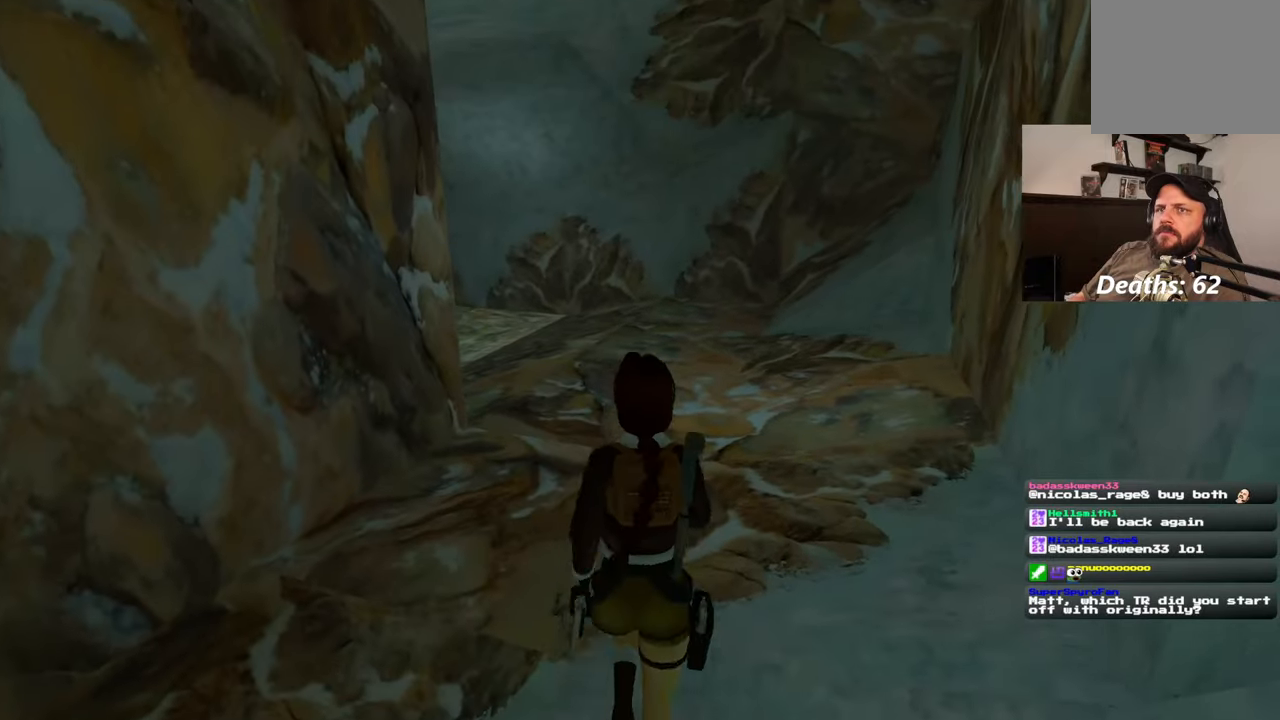
{"buttons": [], "left_stick": "center", "right_stick": "center", "events": []}
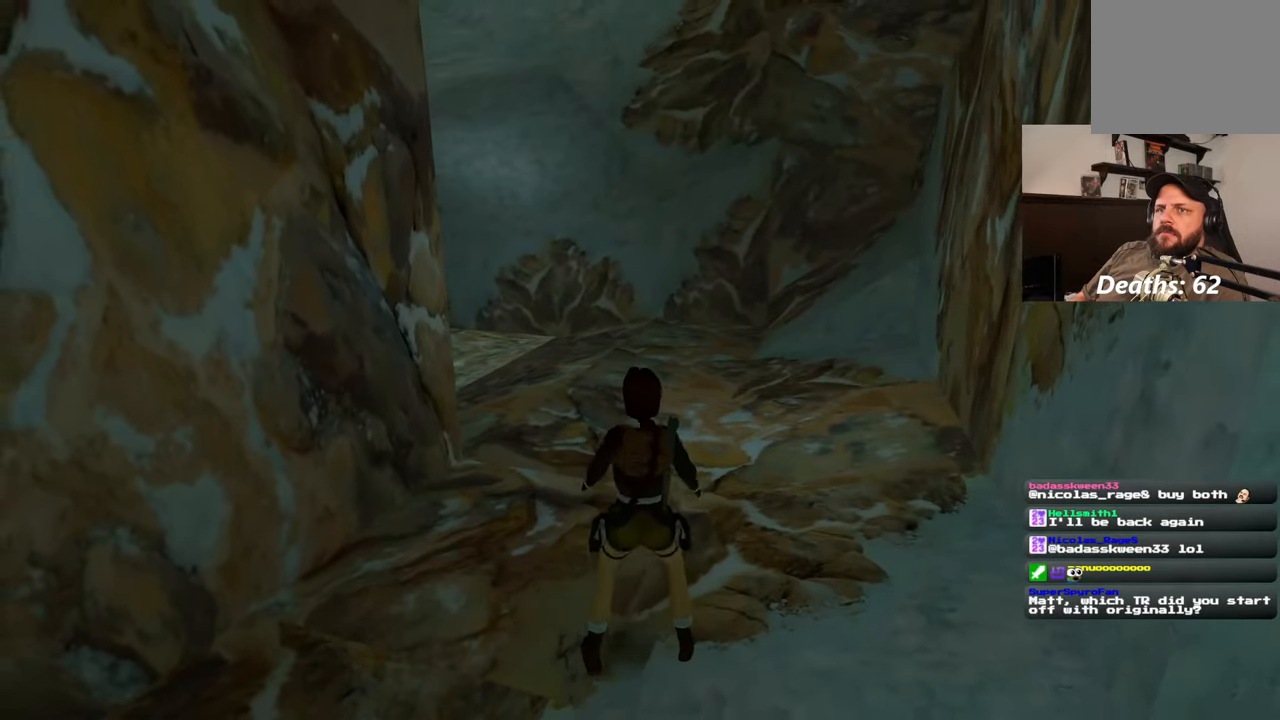
{"buttons": [], "left_stick": "center", "right_stick": "center", "events": []}
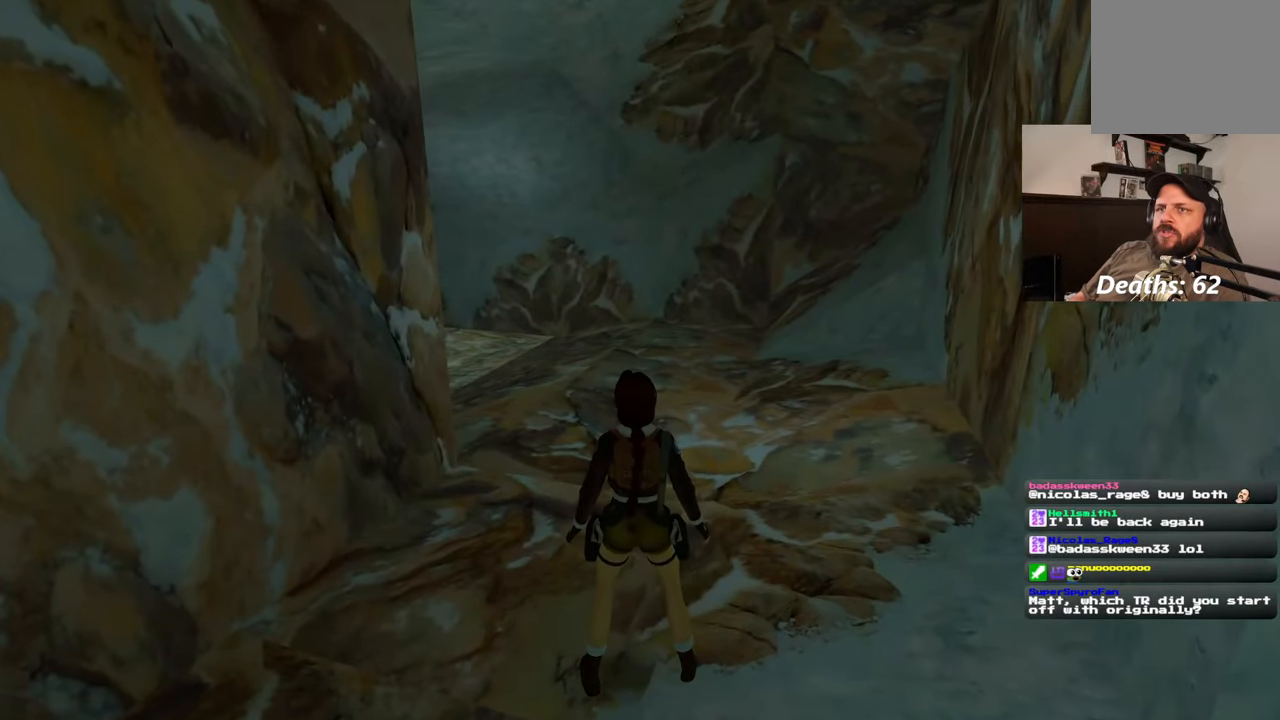
{"buttons": [], "left_stick": "center", "right_stick": "center", "events": []}
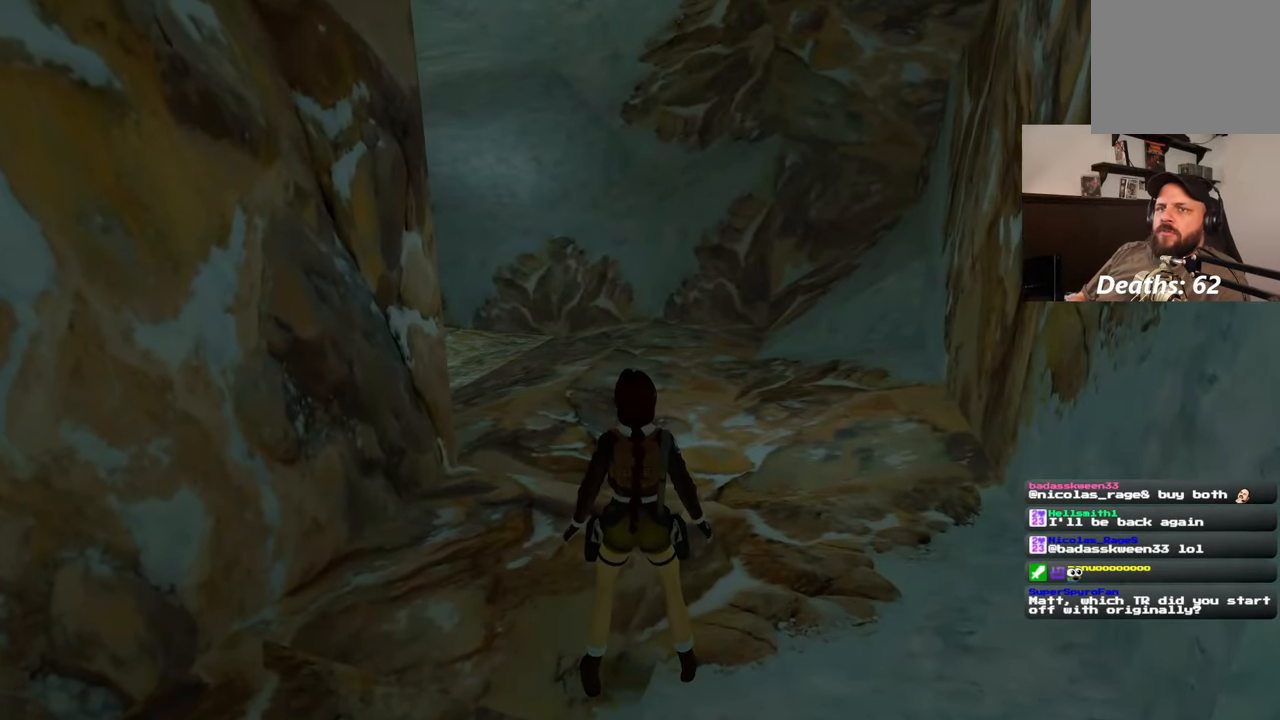
{"buttons": [], "left_stick": "center", "right_stick": "center", "events": []}
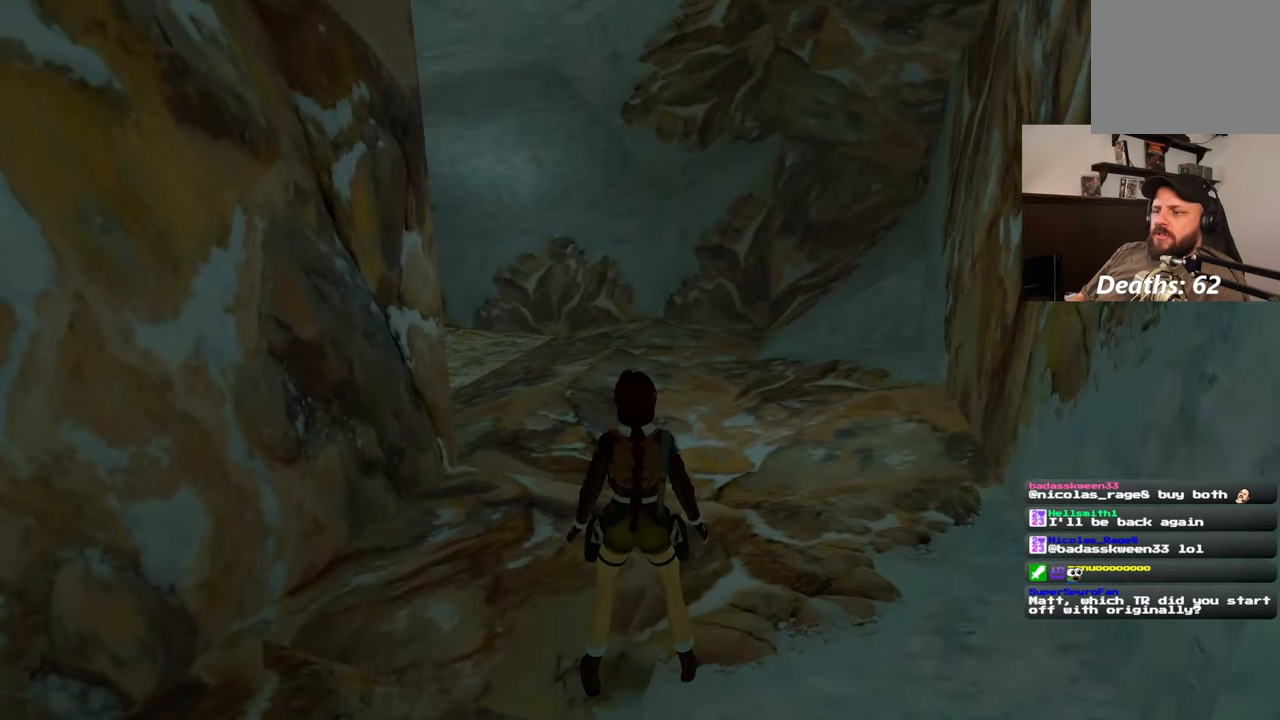
{"buttons": [], "left_stick": "up", "right_stick": "center", "events": [[283, "left_stick", "up"], [350, "right_stick", "left"], [500, "right_stick", "center"]]}
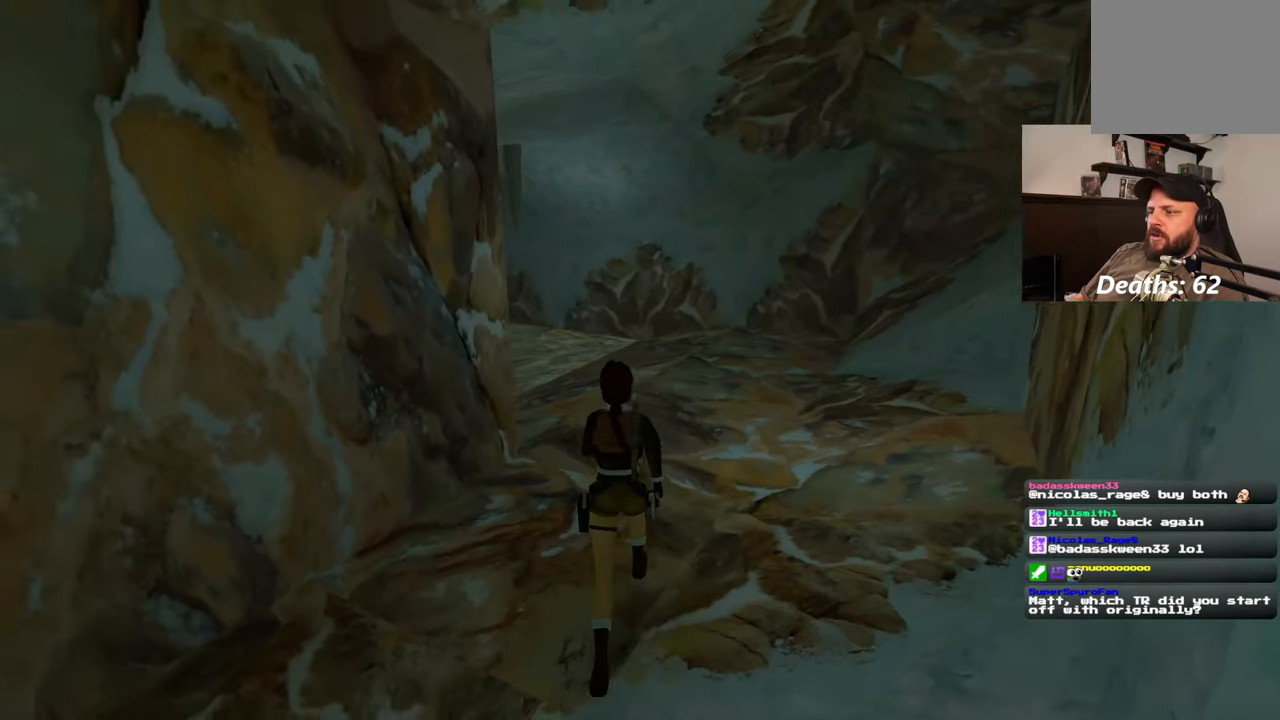
{"buttons": [], "left_stick": "up", "right_stick": "center", "events": []}
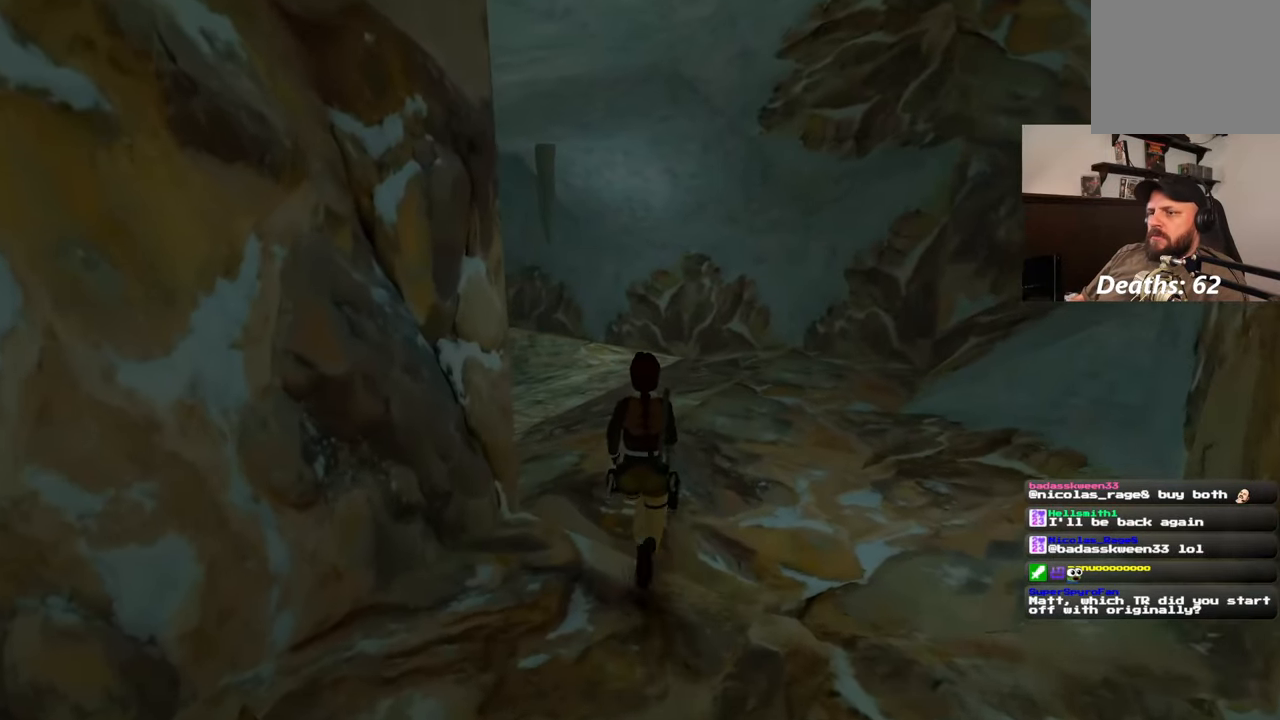
{"buttons": [], "left_stick": "down-right", "right_stick": "left", "events": [[100, "left_stick", "up-right"], [267, "left_stick", "right"], [283, "right_stick", "left"], [400, "left_stick", "down-right"]]}
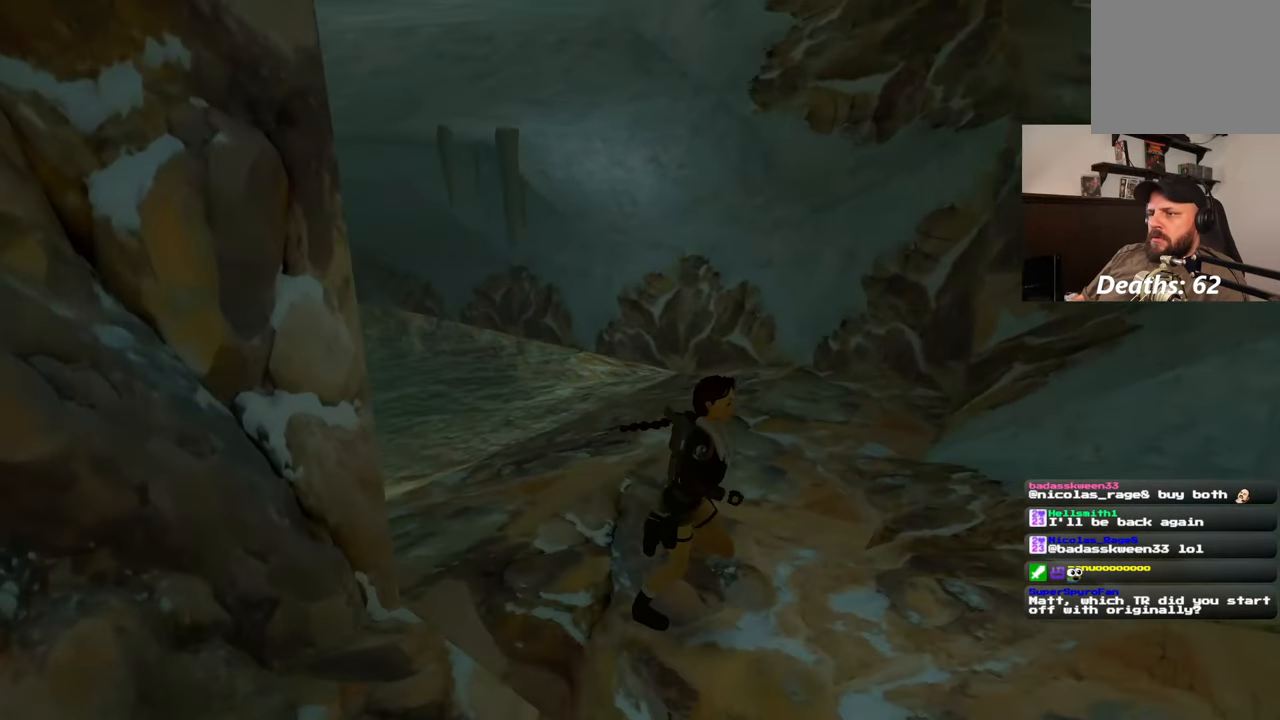
{"buttons": [], "left_stick": "up", "right_stick": "center", "events": [[150, "left_stick", "center"], [233, "left_stick", "up"], [450, "right_stick", "center"]]}
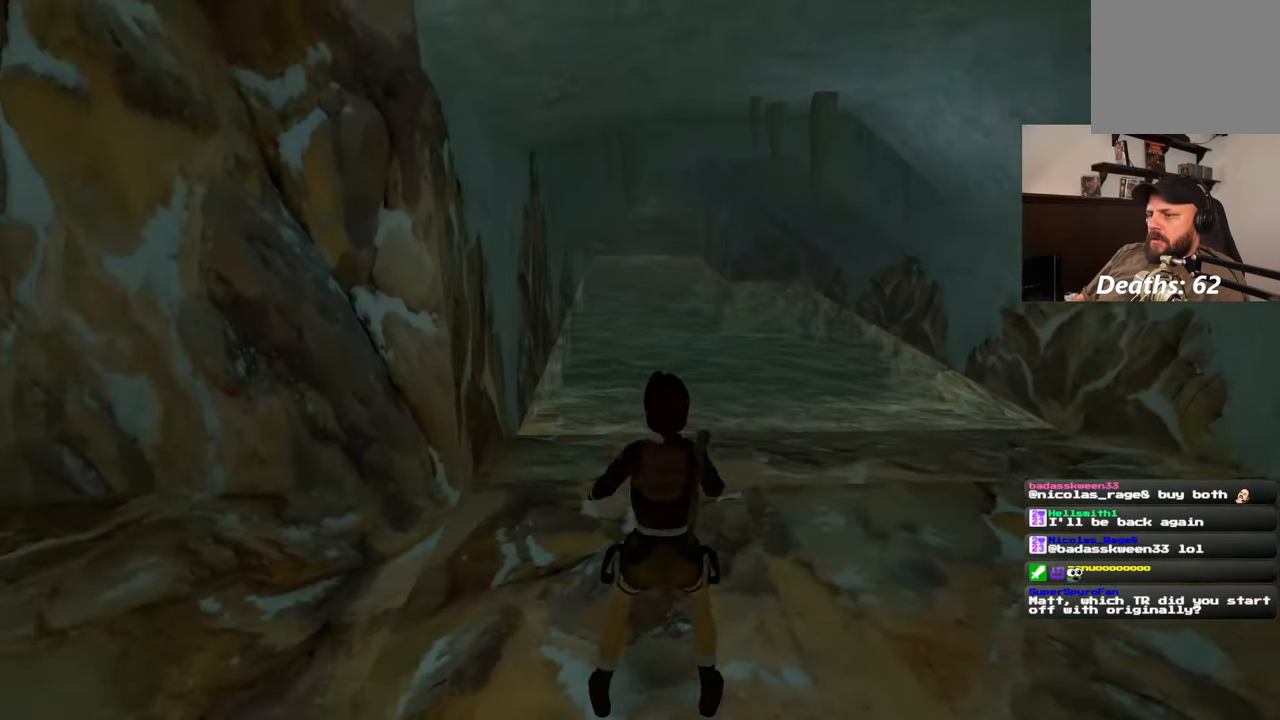
{"buttons": [], "left_stick": "up", "right_stick": "center", "events": [[267, "right_stick", "right"], [383, "right_stick", "center"]]}
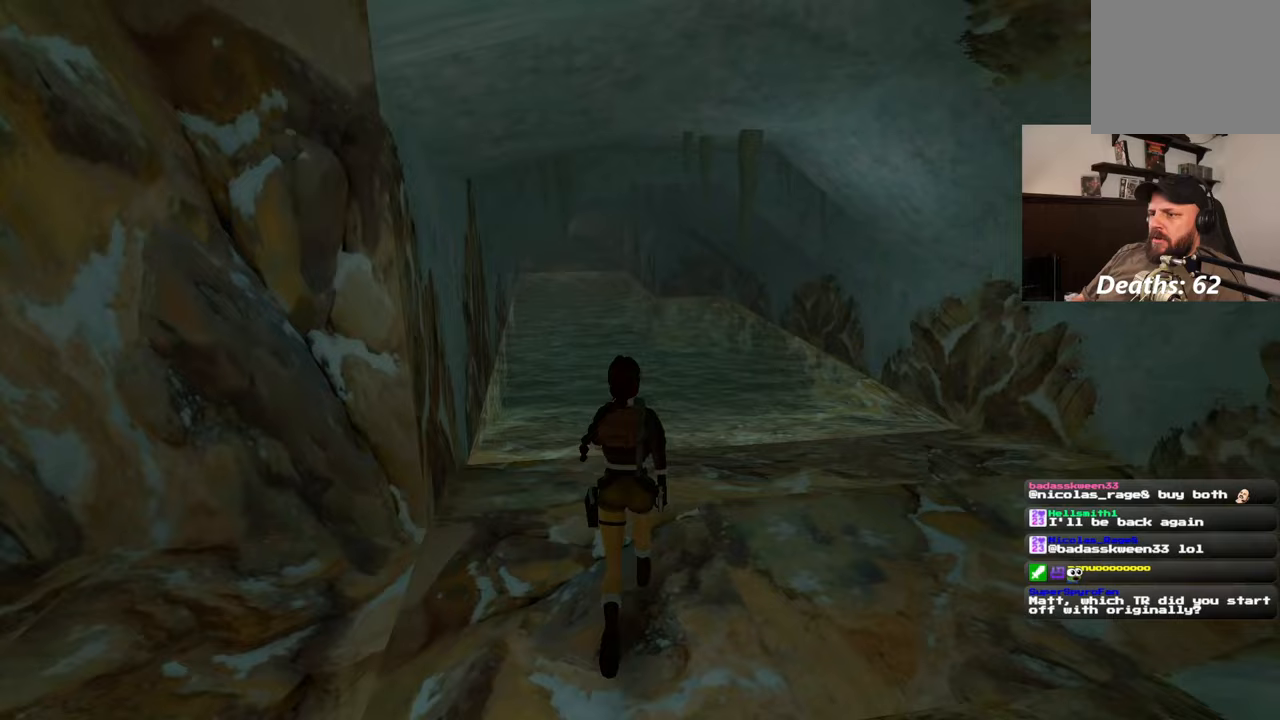
{"buttons": [], "left_stick": "up", "right_stick": "center", "events": []}
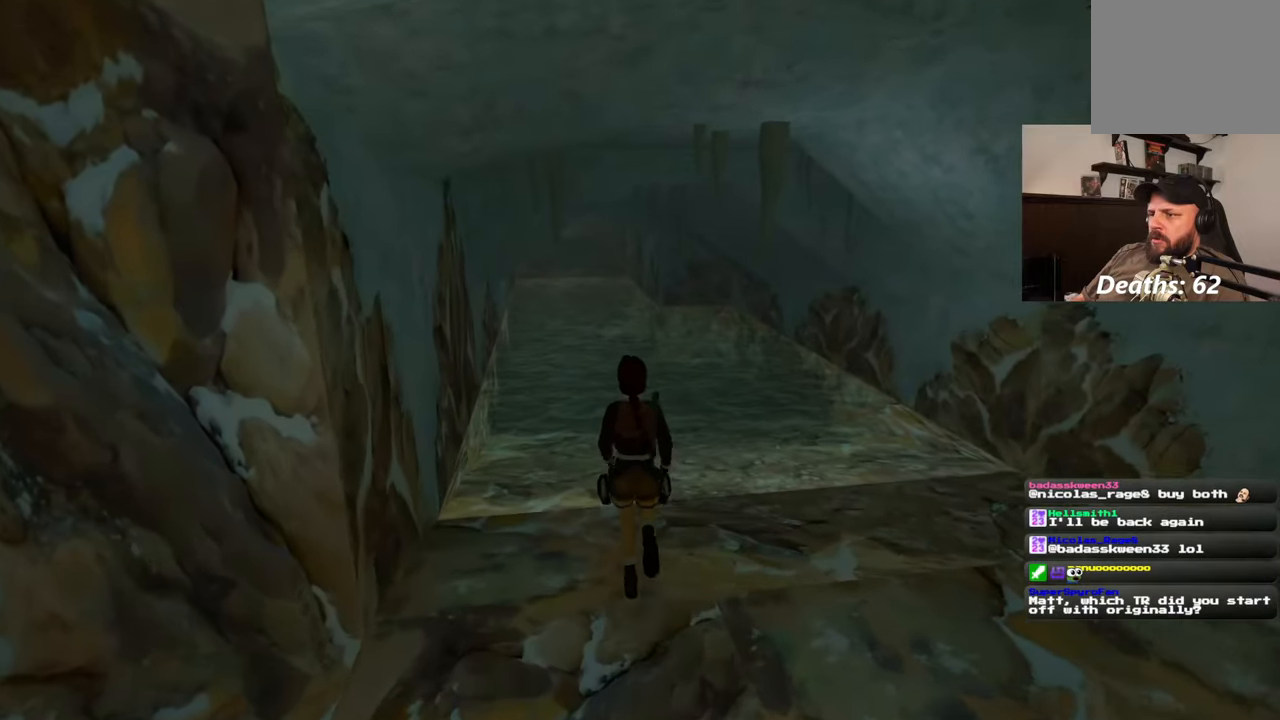
{"buttons": [], "left_stick": "up", "right_stick": "center", "events": []}
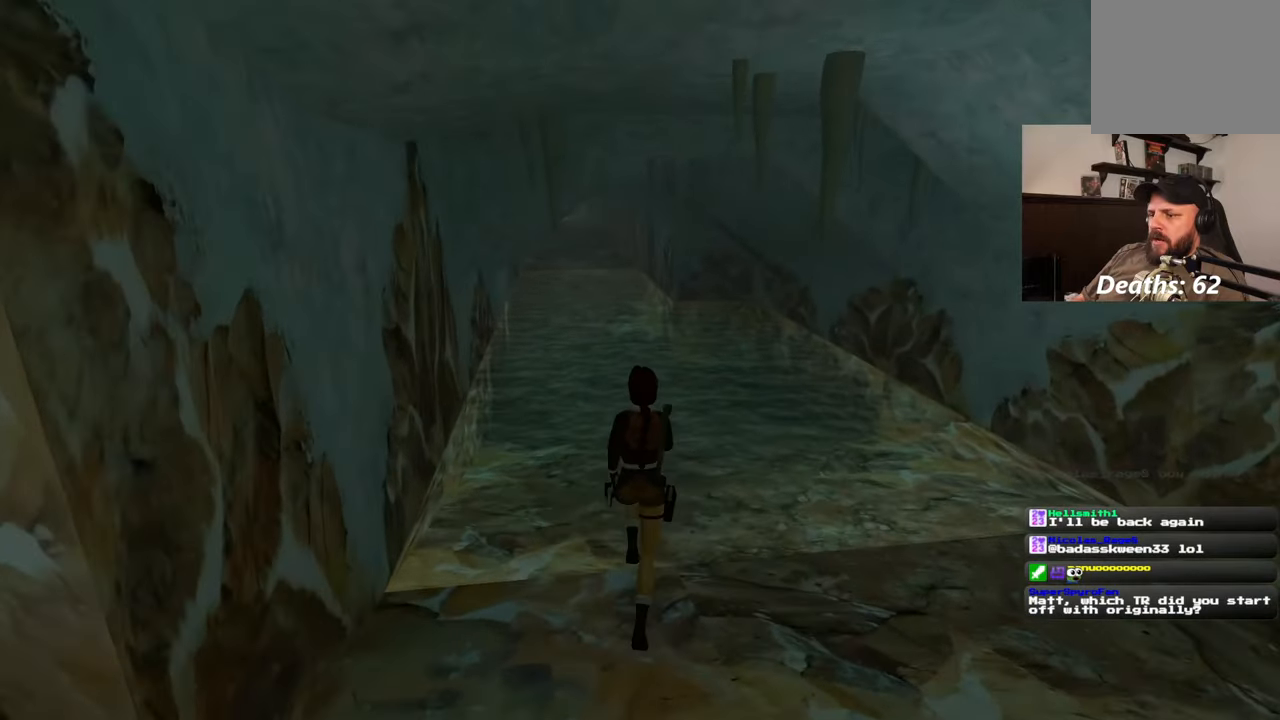
{"buttons": [], "left_stick": "up", "right_stick": "left", "events": [[400, "right_stick", "left"]]}
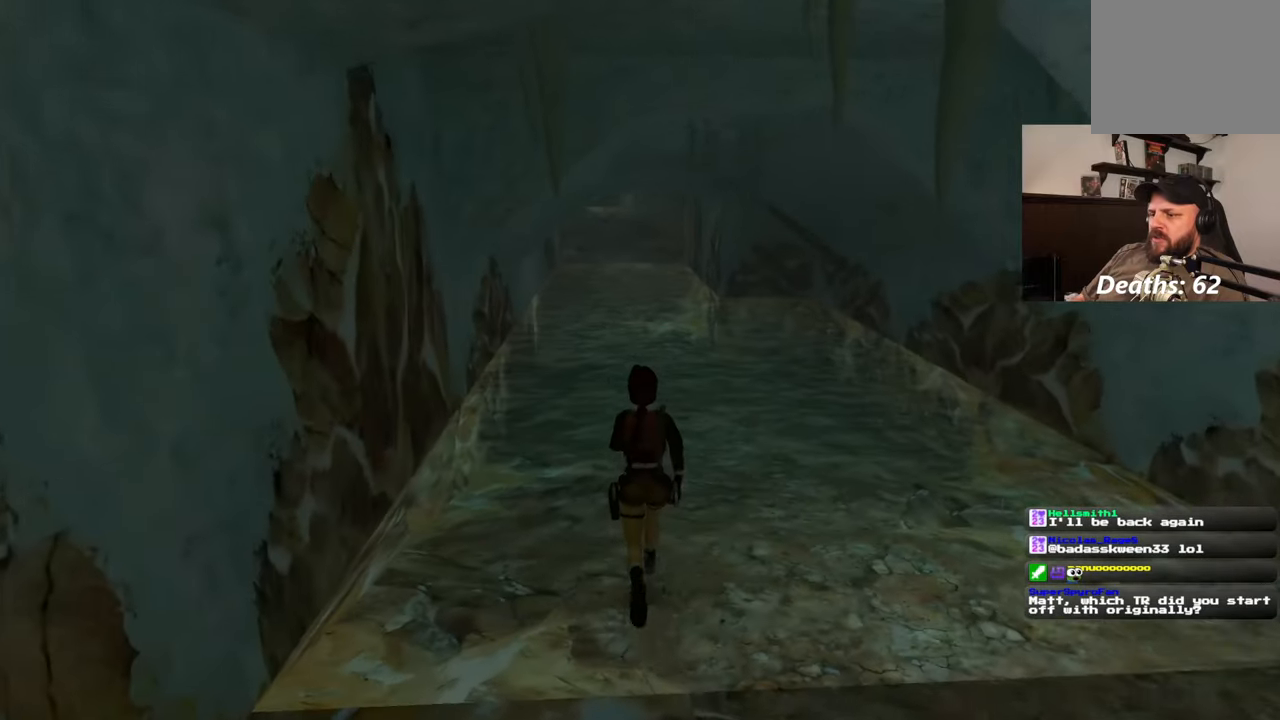
{"buttons": [], "left_stick": "up", "right_stick": "center", "events": [[33, "right_stick", "center"]]}
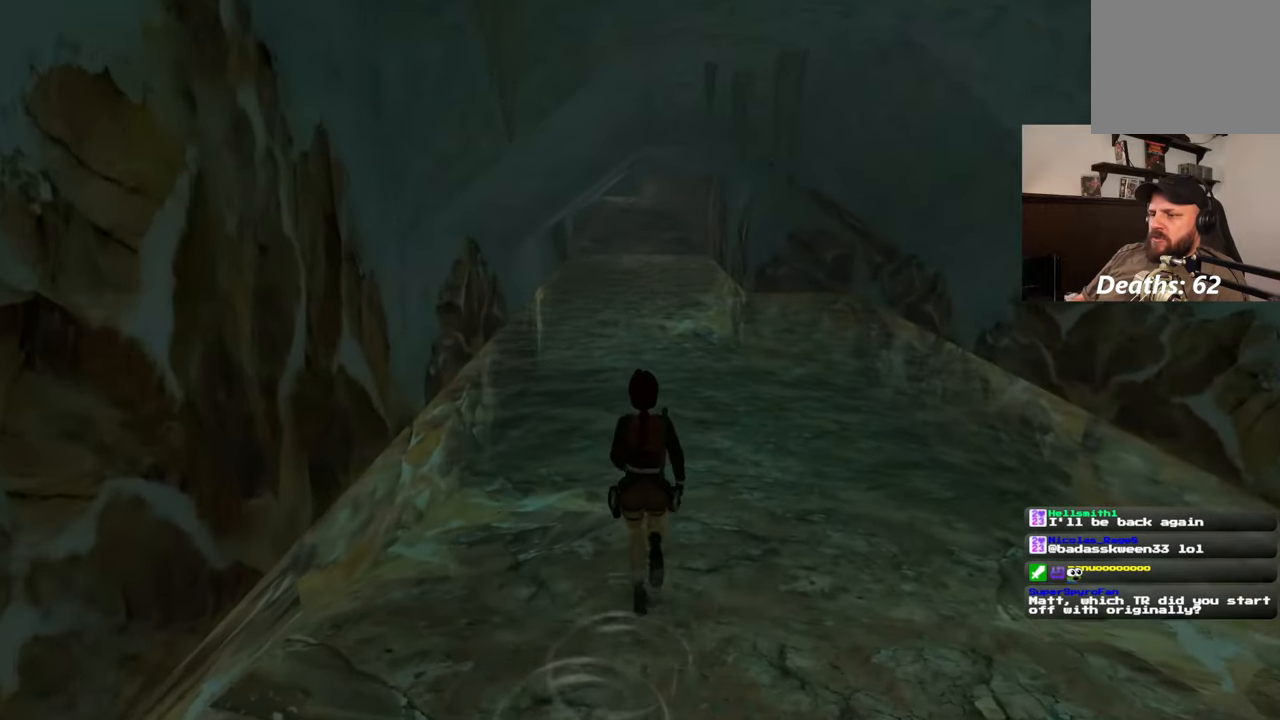
{"buttons": [], "left_stick": "up", "right_stick": "center", "events": []}
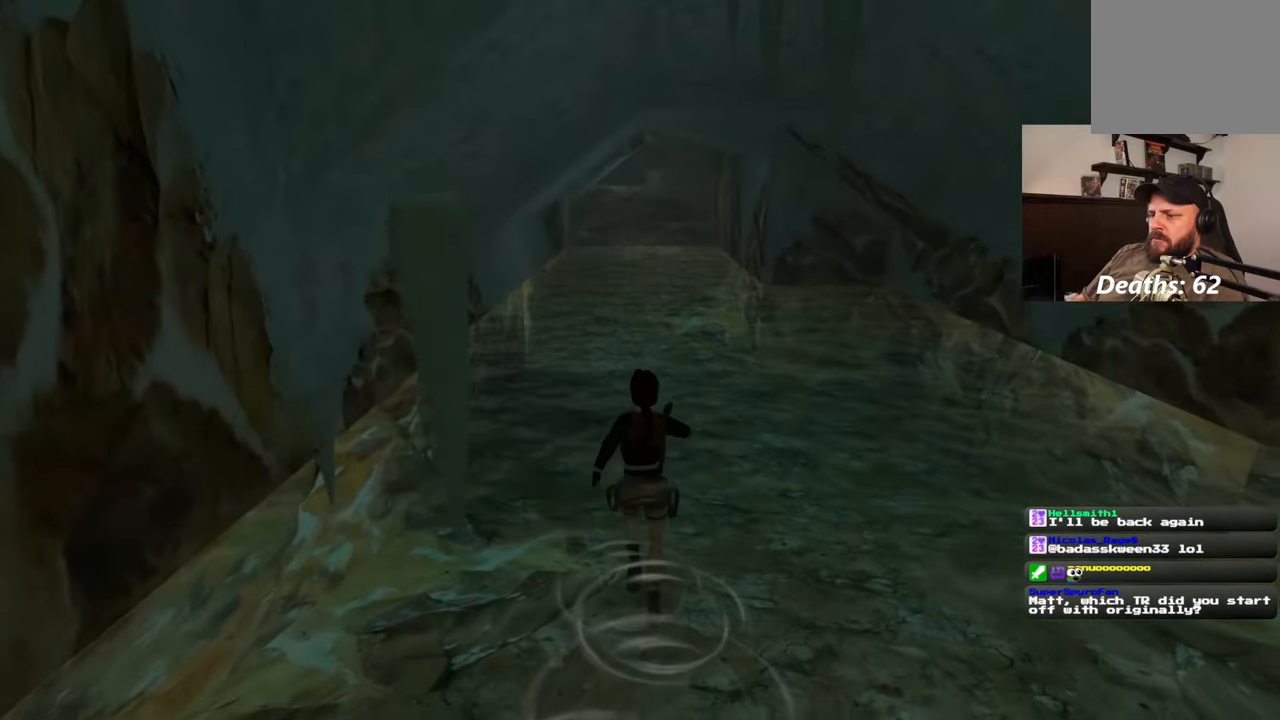
{"buttons": [], "left_stick": "up", "right_stick": "center", "events": []}